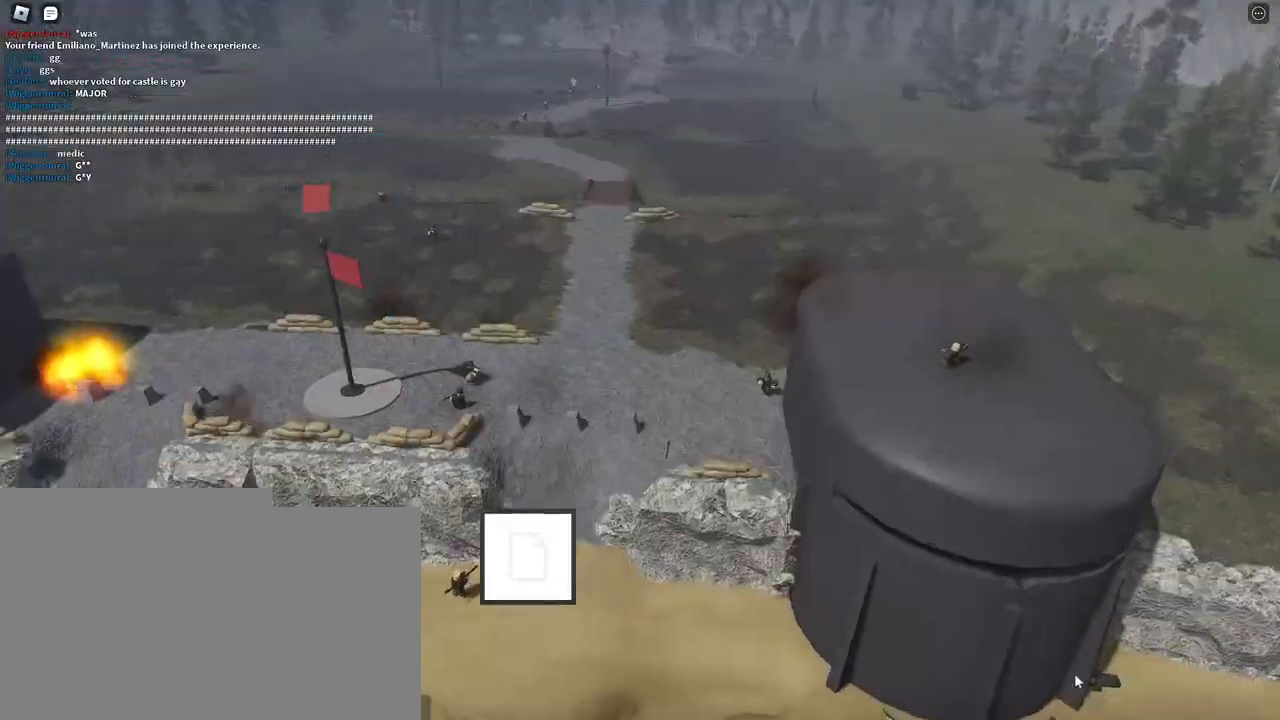
Gameplay with keyboard and mouse; each line is a JSON object with the keys and mouse buttons held at the frame after it. "events" lists presses ("down") and releases ("up") of "a", "ctrl", "d", "e", "f", "q", "r", "s", "shift", "space", "tab", "w", "mouse_left", "mouse_right", "mouse_mb4" and "mouse_mb5" between this image and that frame as [ms after this image, input, new state], when the widget could be followed in between. "mouse_left", "mouse_right", "mouse_mb4", "mouse_mb5" = the "left", "right", "mb4", "mb5" buttons of the "mouse" list. No other keys are recorded. Mouse movement is not recorded. Not read: mouse_wheel.
{"keys": ["w"], "mouse": [], "events": [[467, "w", "down"]]}
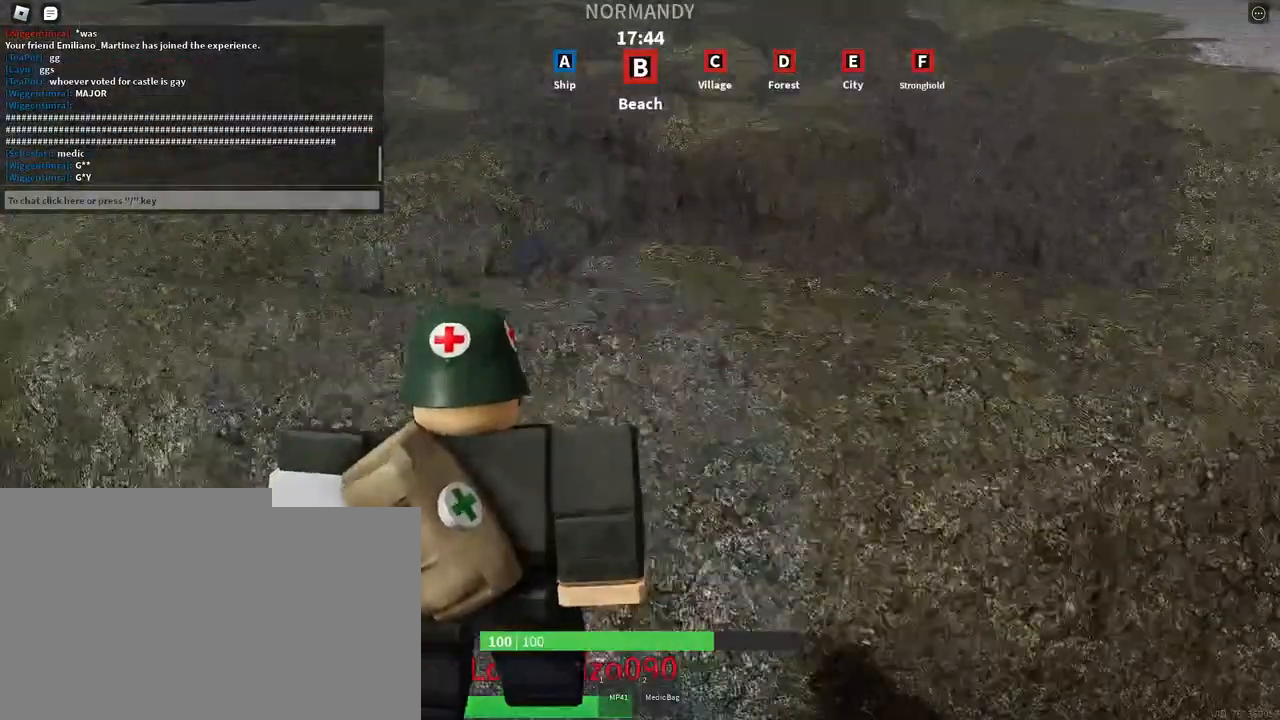
{"keys": ["shift", "w"], "mouse": [], "events": [[17, "mouse_right", "down"], [100, "shift", "down"], [117, "mouse_right", "up"]]}
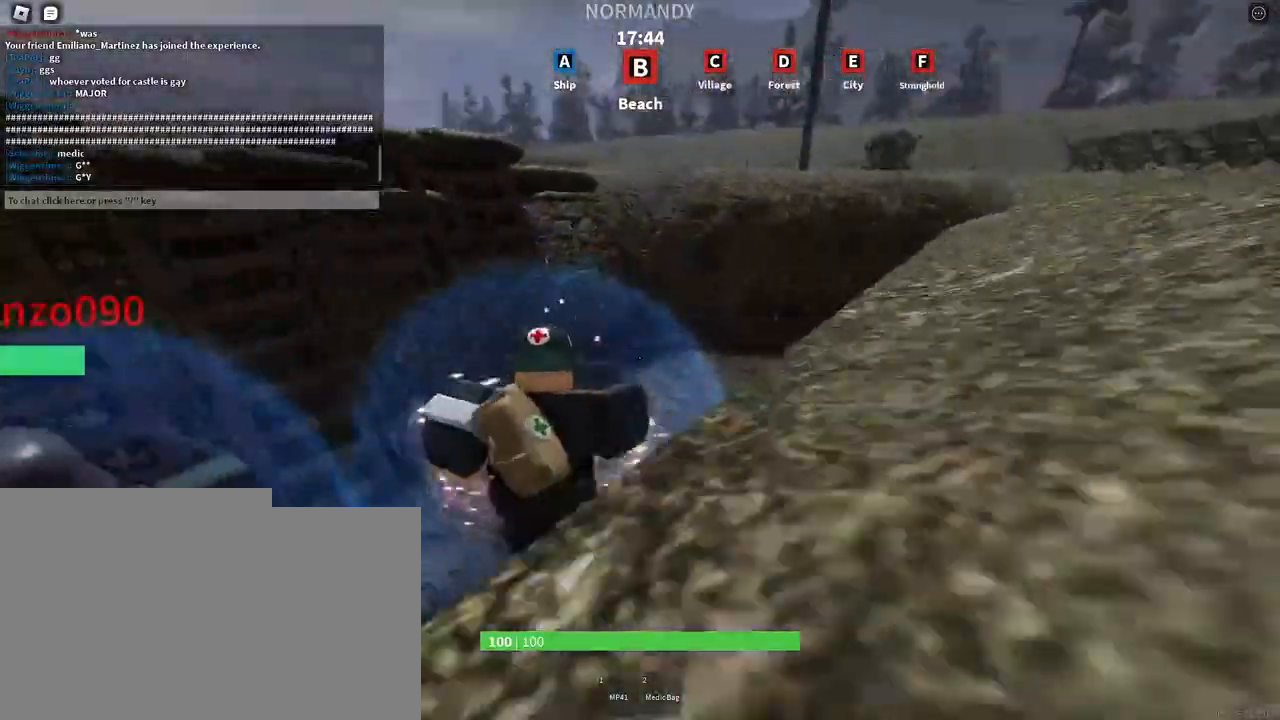
{"keys": ["shift", "space", "w"], "mouse": [], "events": [[117, "space", "down"], [283, "space", "up"], [367, "space", "down"]]}
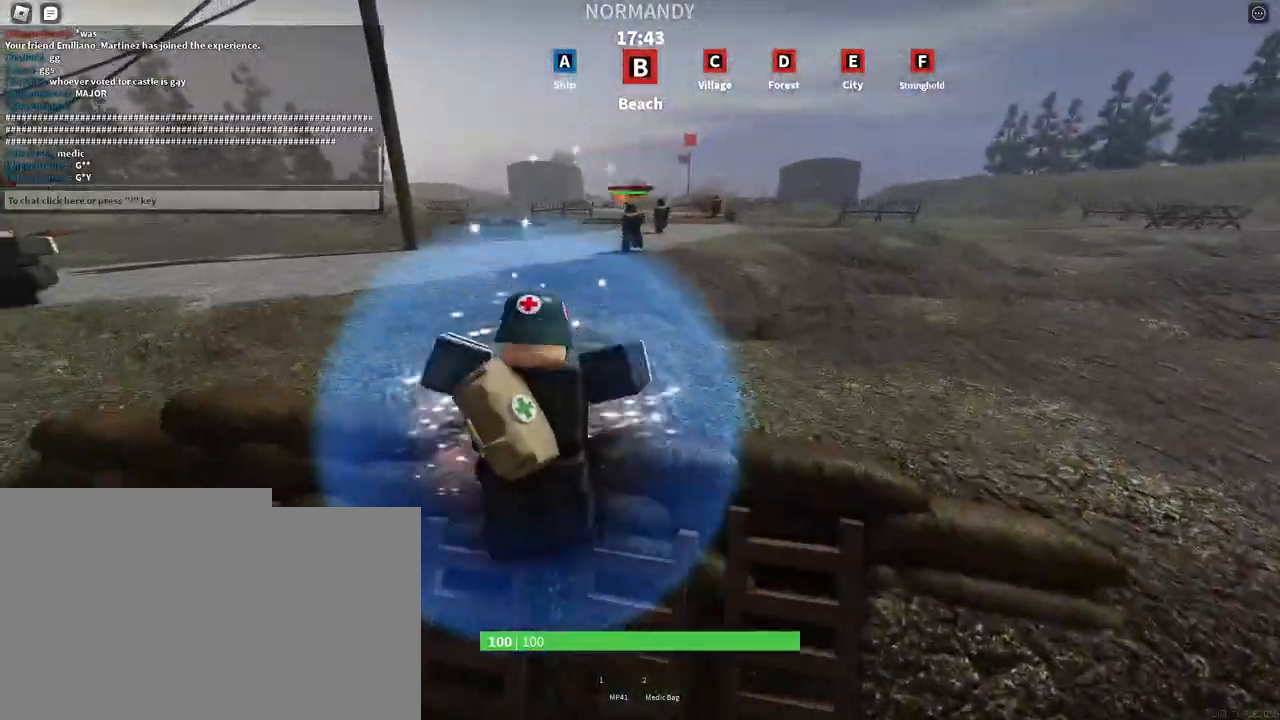
{"keys": ["shift", "w"], "mouse": [], "events": [[33, "space", "up"]]}
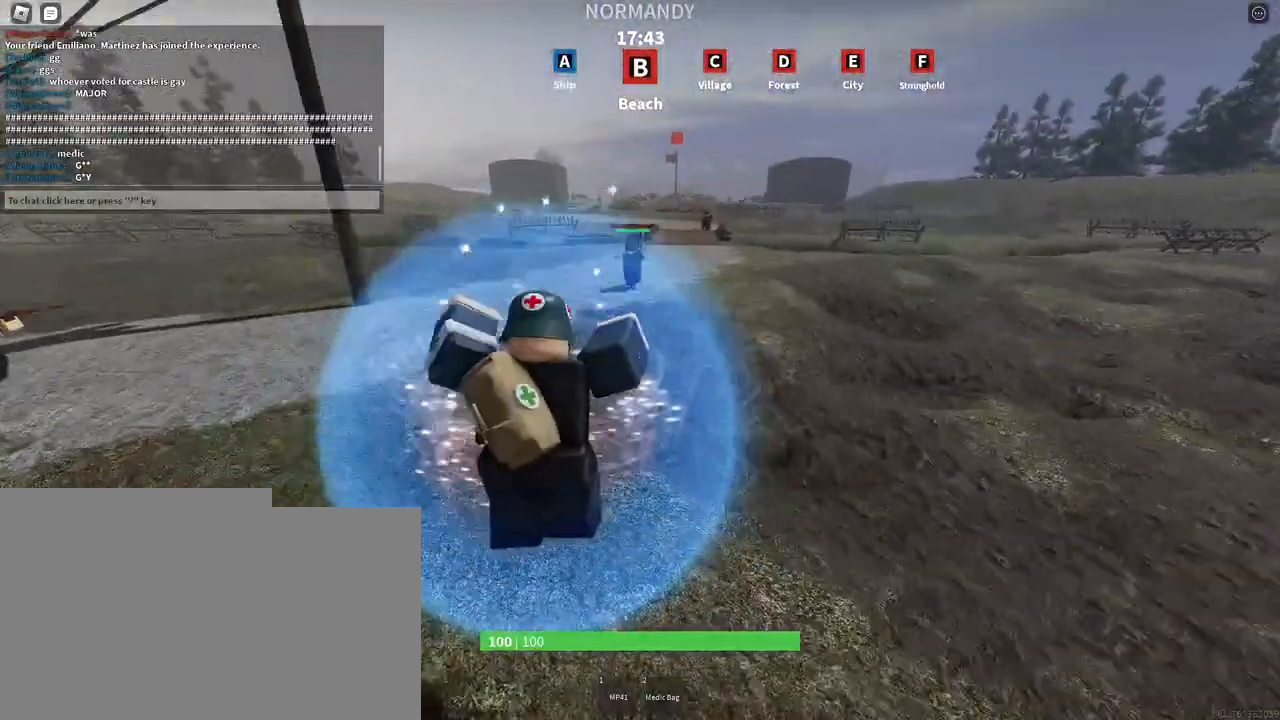
{"keys": ["shift", "w"], "mouse": [], "events": []}
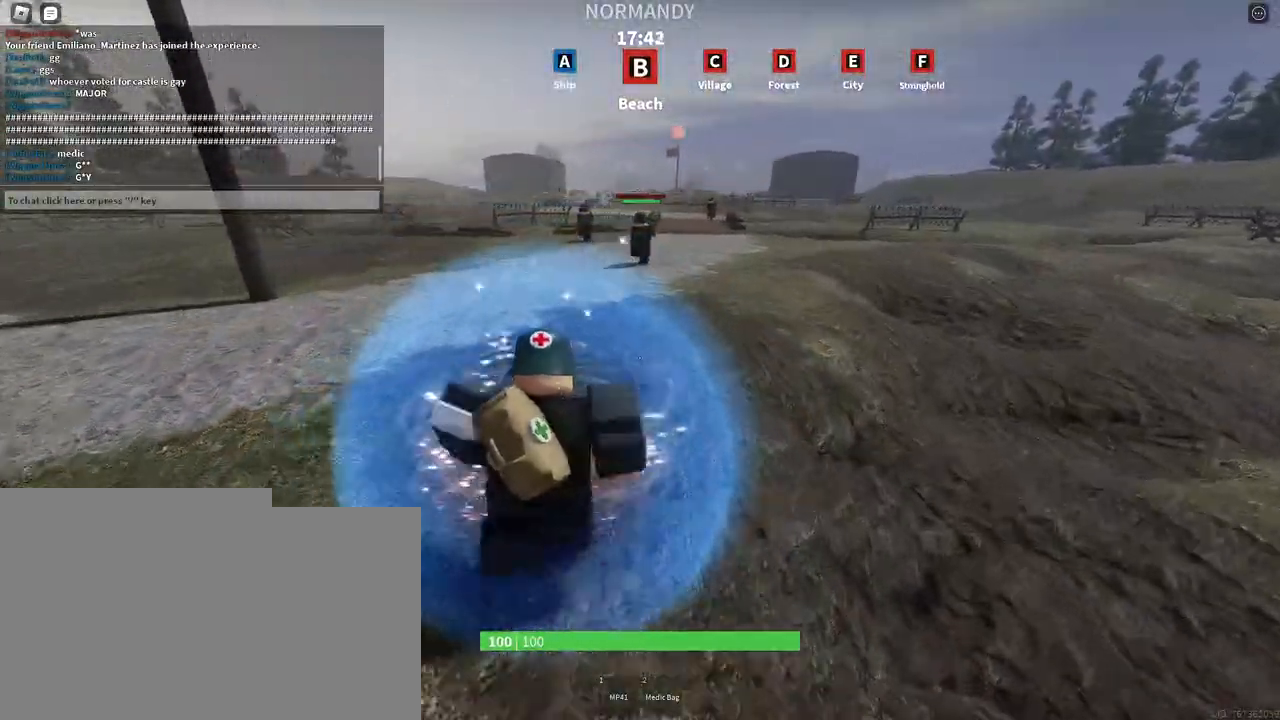
{"keys": ["shift", "w"], "mouse": [], "events": []}
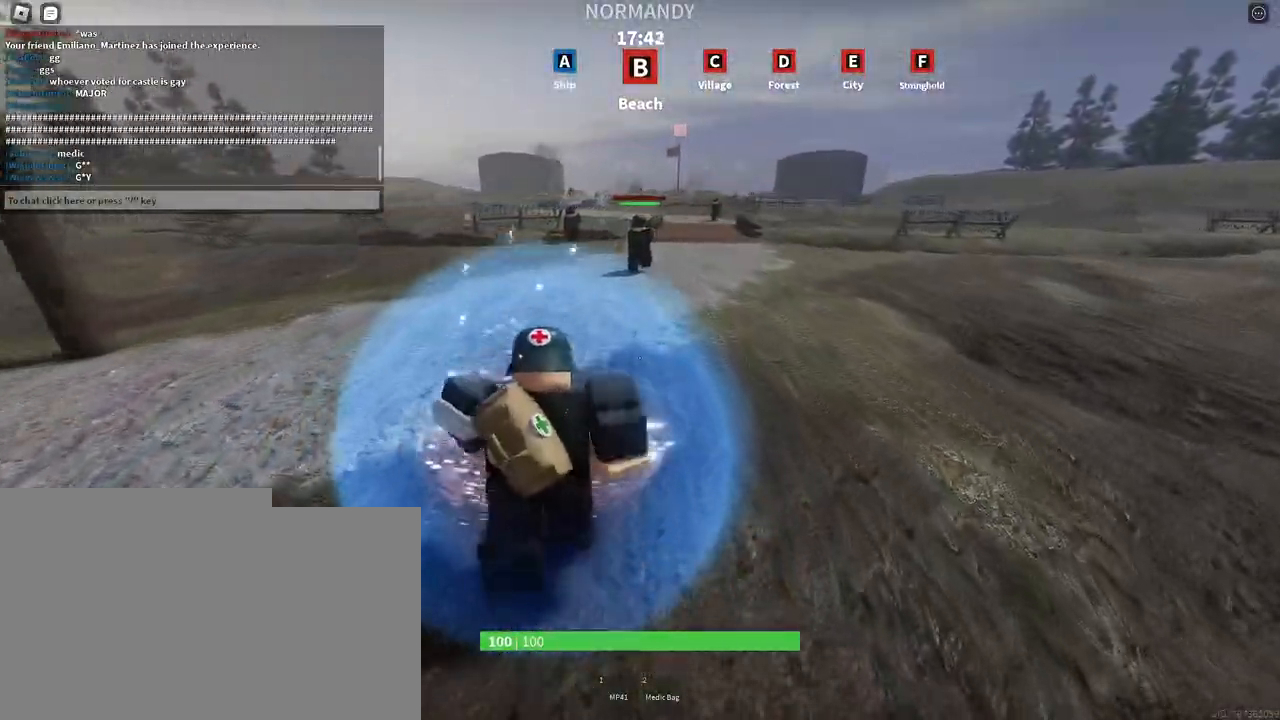
{"keys": ["shift", "w"], "mouse": [], "events": []}
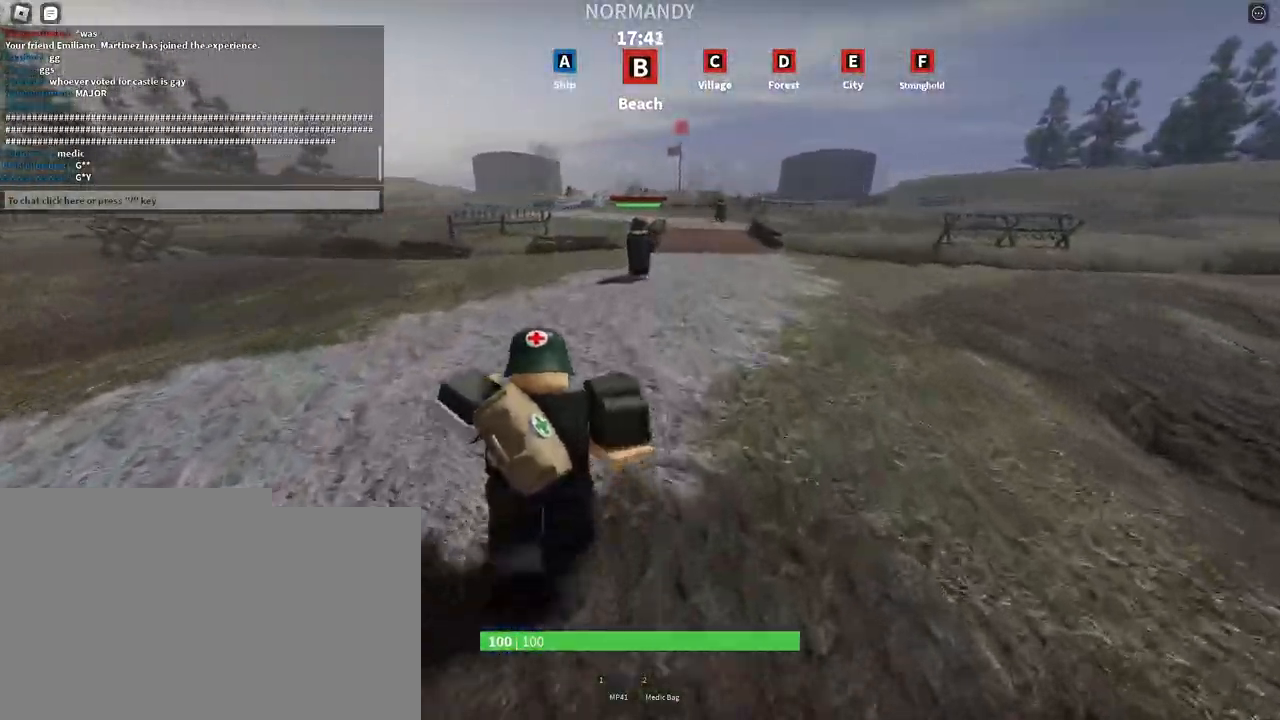
{"keys": ["w"], "mouse": [], "events": [[50, "shift", "up"]]}
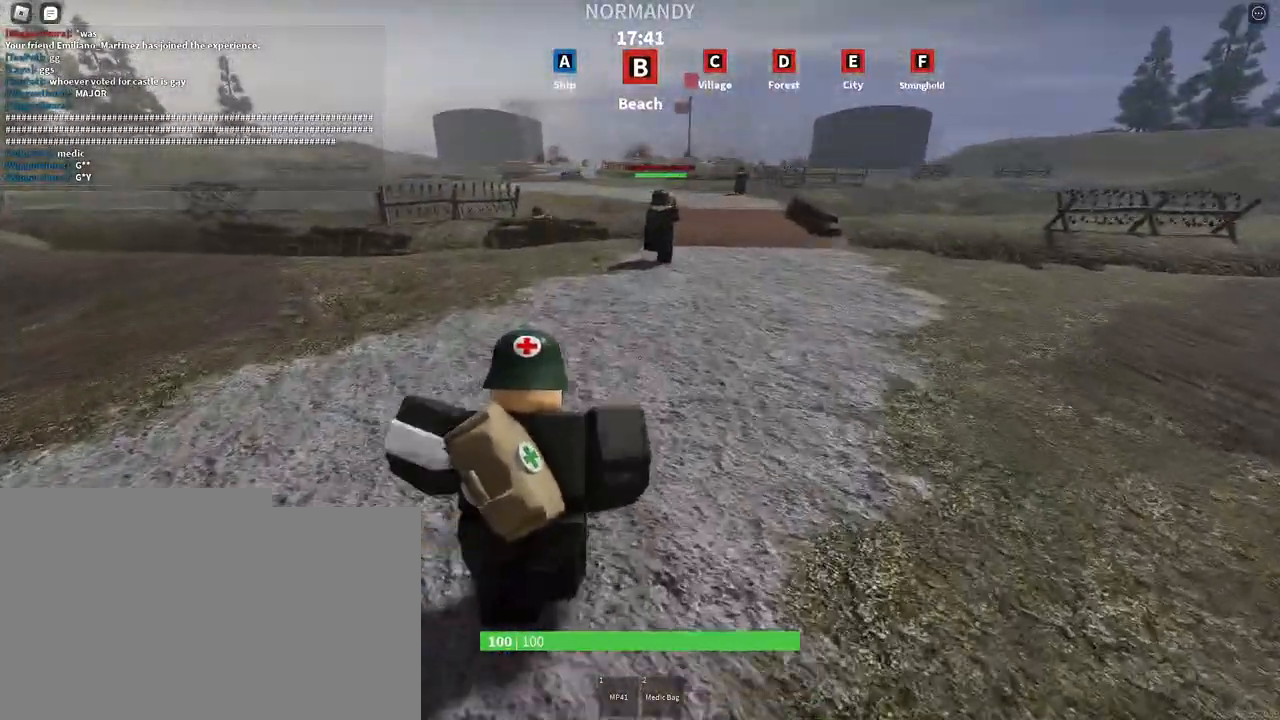
{"keys": ["shift", "w"], "mouse": [], "events": [[383, "shift", "down"]]}
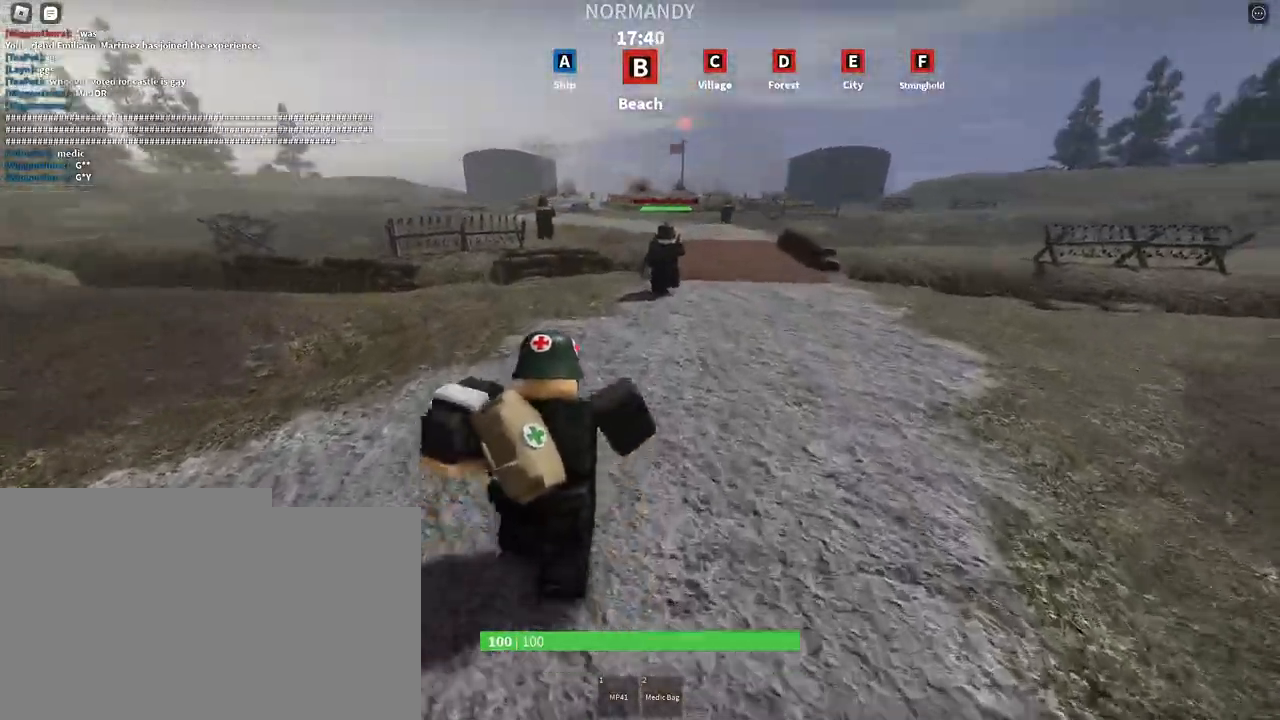
{"keys": ["shift", "w"], "mouse": [], "events": [[50, "shift", "up"], [133, "shift", "down"]]}
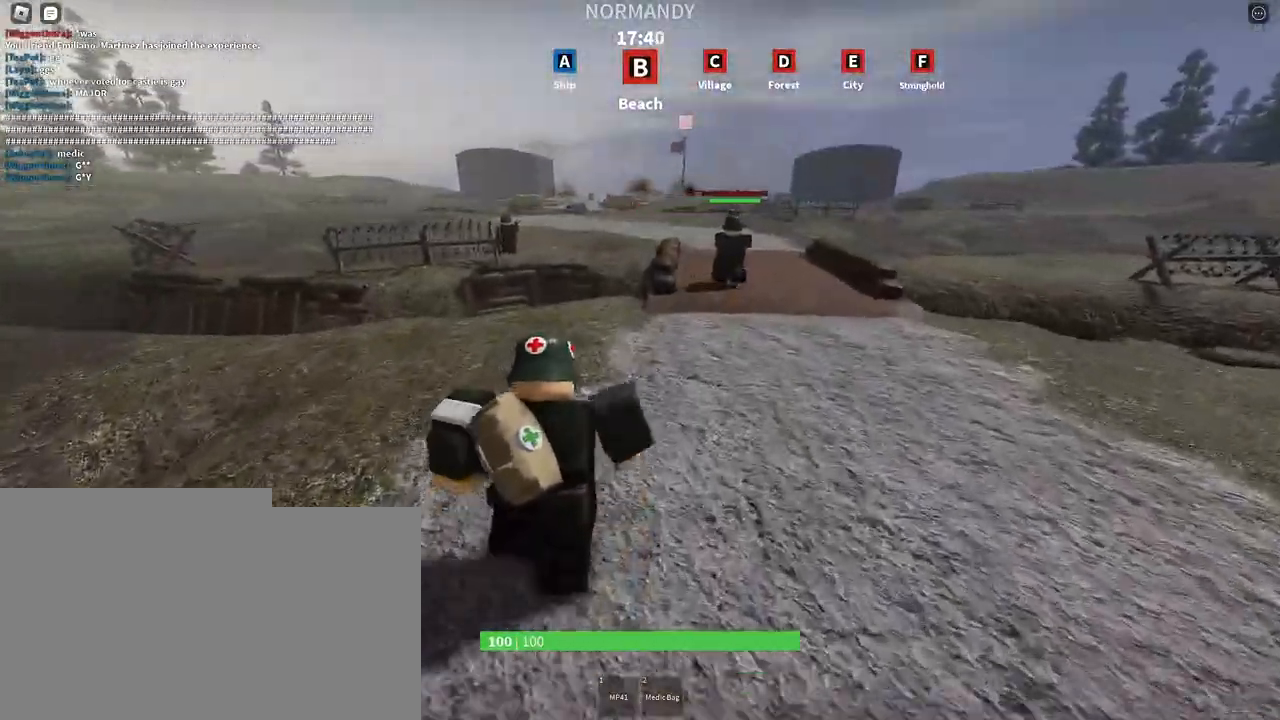
{"keys": ["d", "shift", "w"], "mouse": [], "events": [[217, "d", "down"]]}
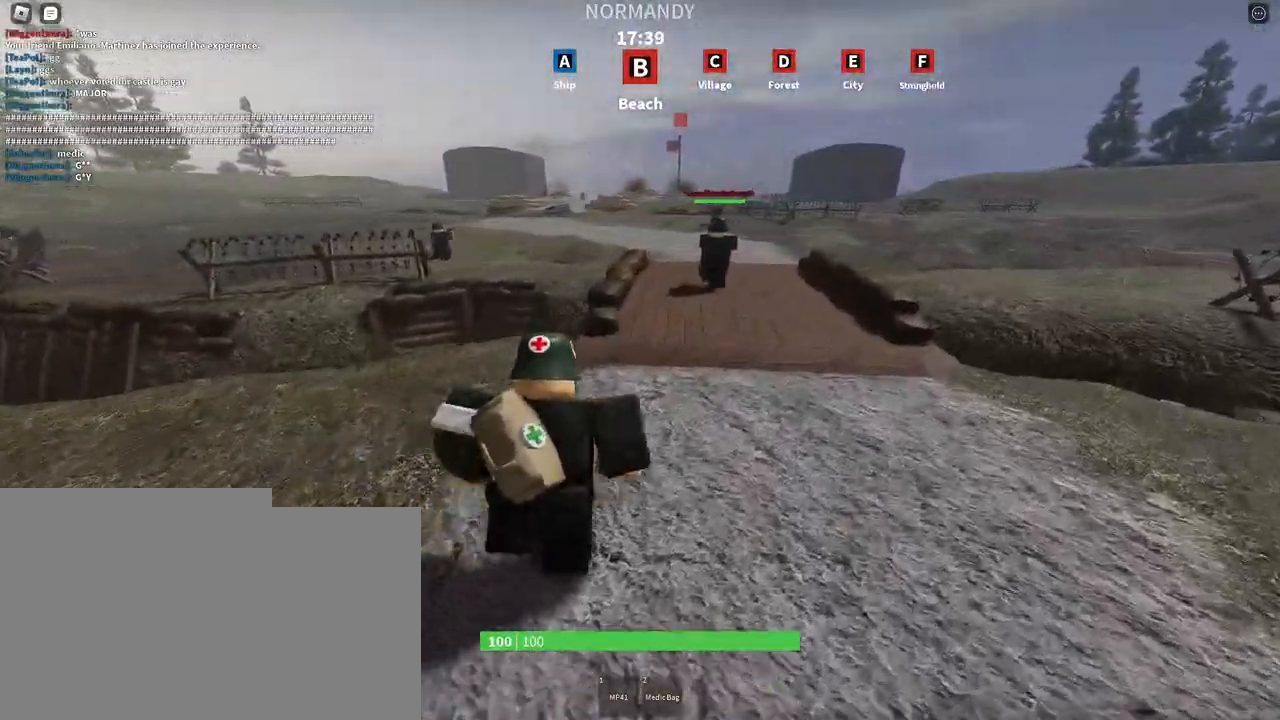
{"keys": ["shift", "w"], "mouse": [], "events": [[83, "d", "up"]]}
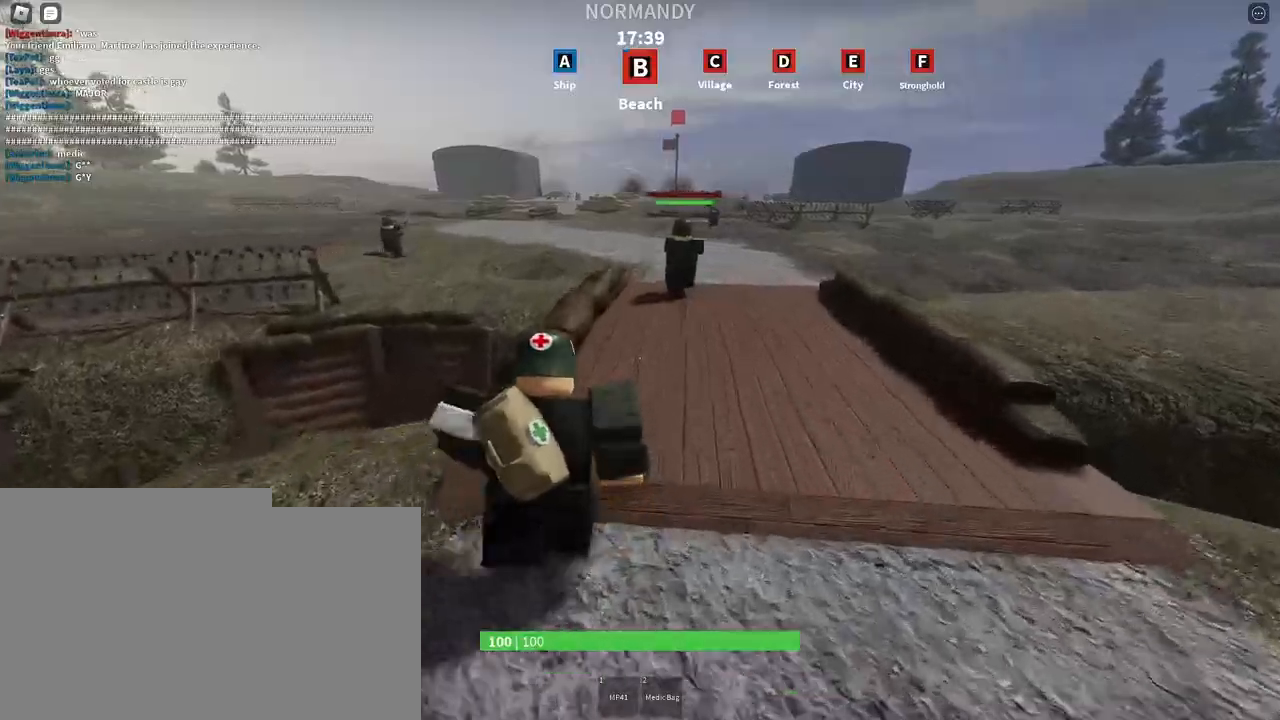
{"keys": ["shift", "w"], "mouse": [], "events": []}
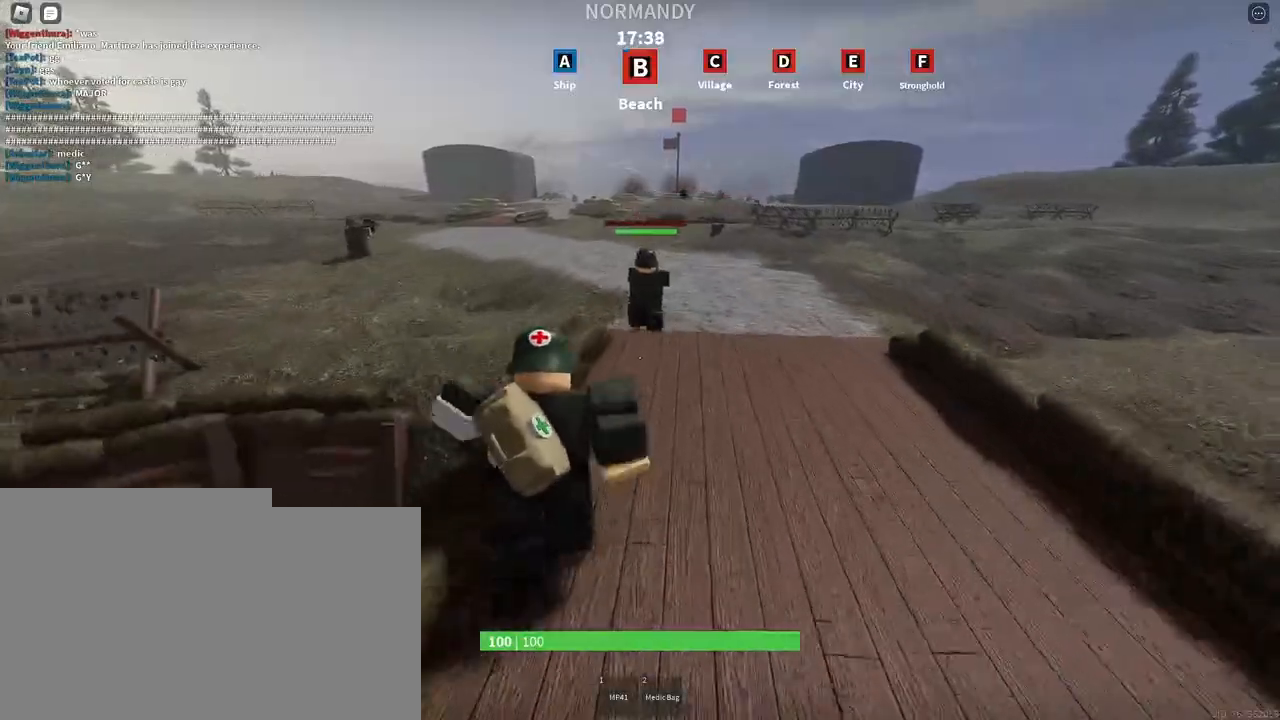
{"keys": ["shift", "w"], "mouse": [], "events": []}
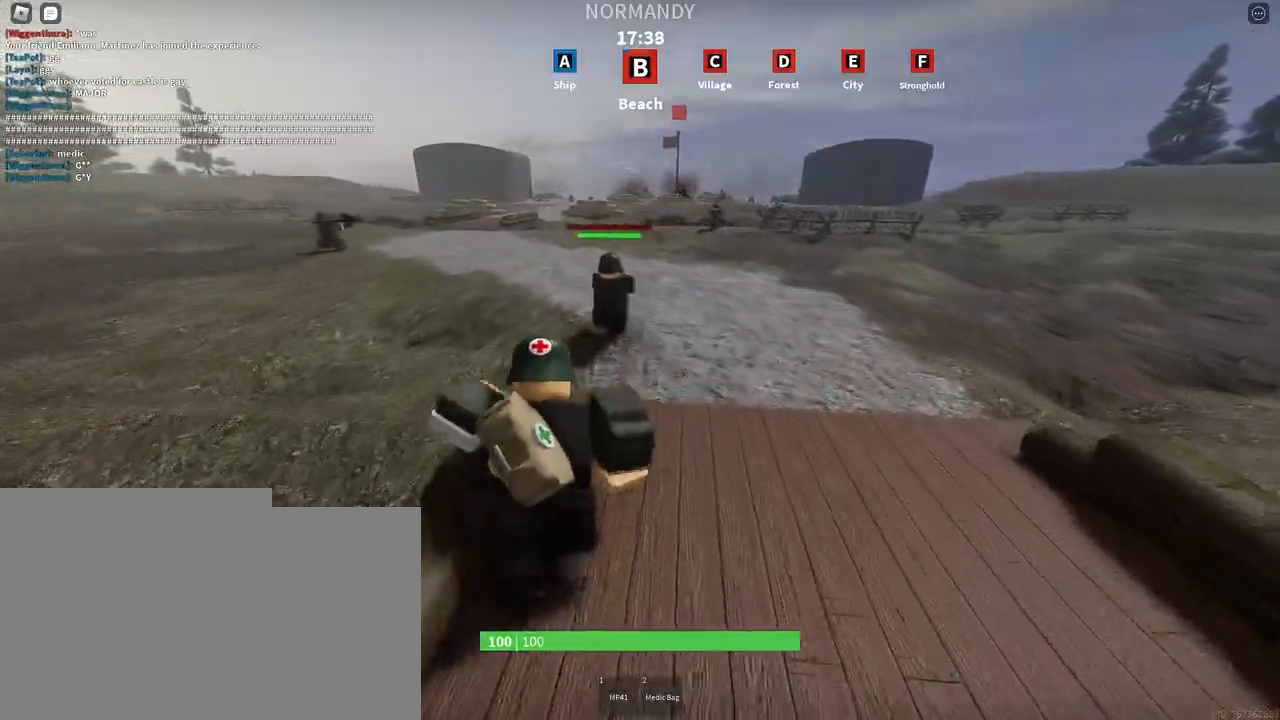
{"keys": ["shift", "w"], "mouse": [], "events": []}
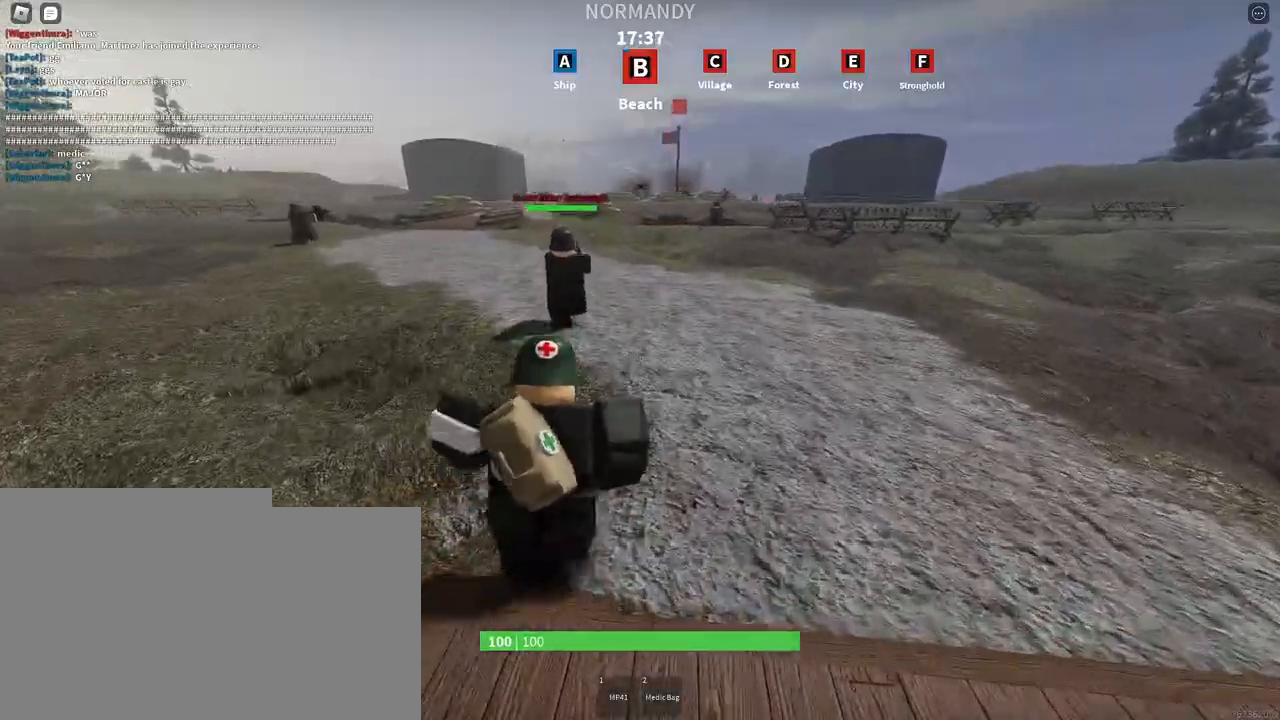
{"keys": ["shift", "w"], "mouse": [], "events": []}
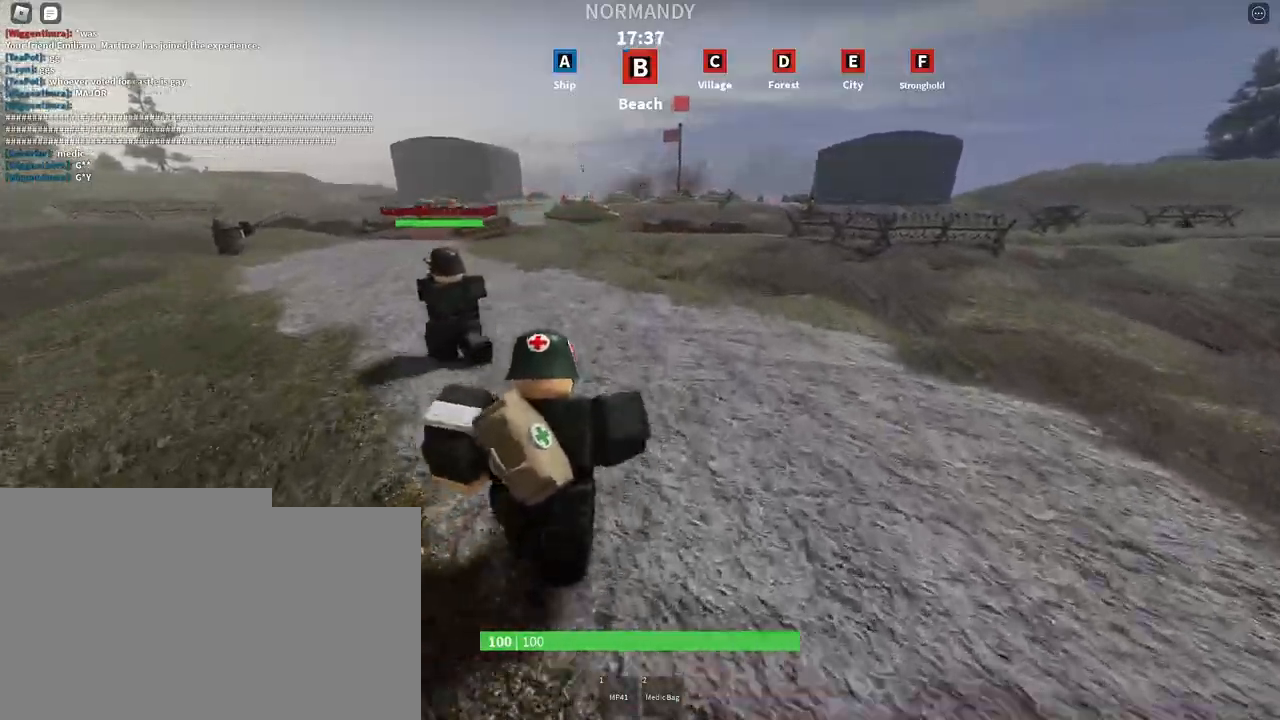
{"keys": ["shift", "w"], "mouse": [], "events": []}
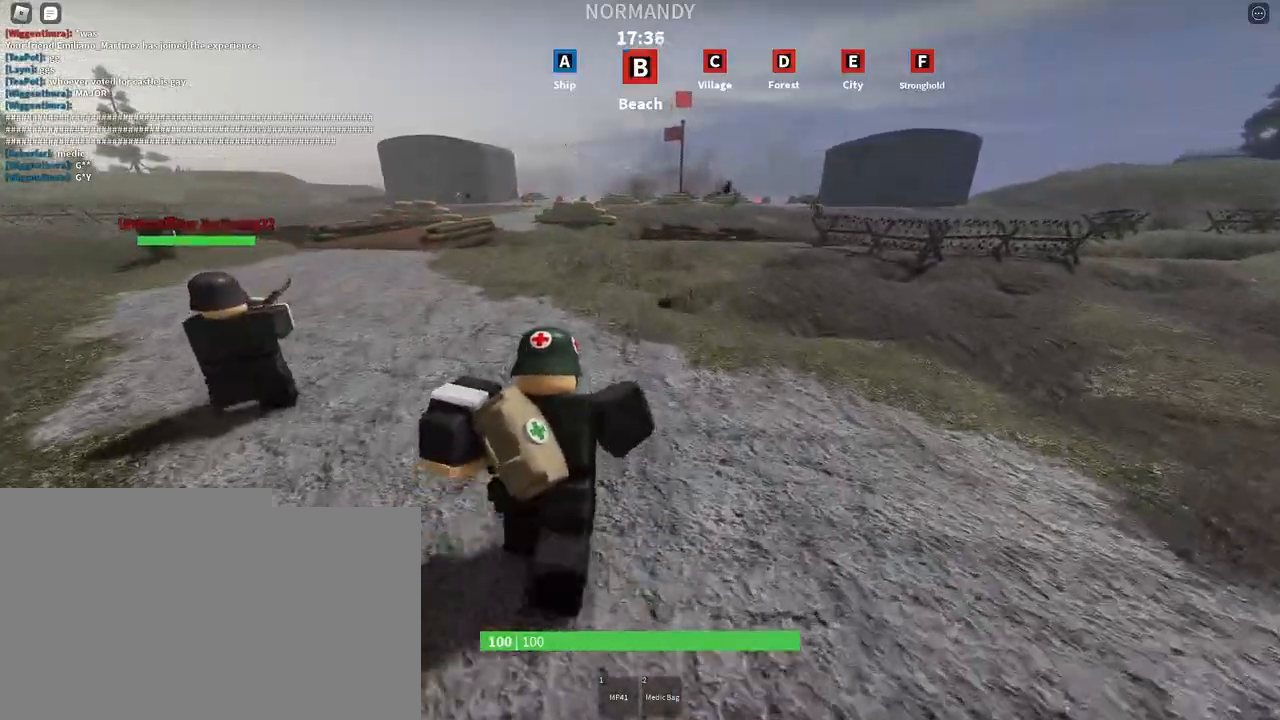
{"keys": ["shift", "w"], "mouse": [], "events": []}
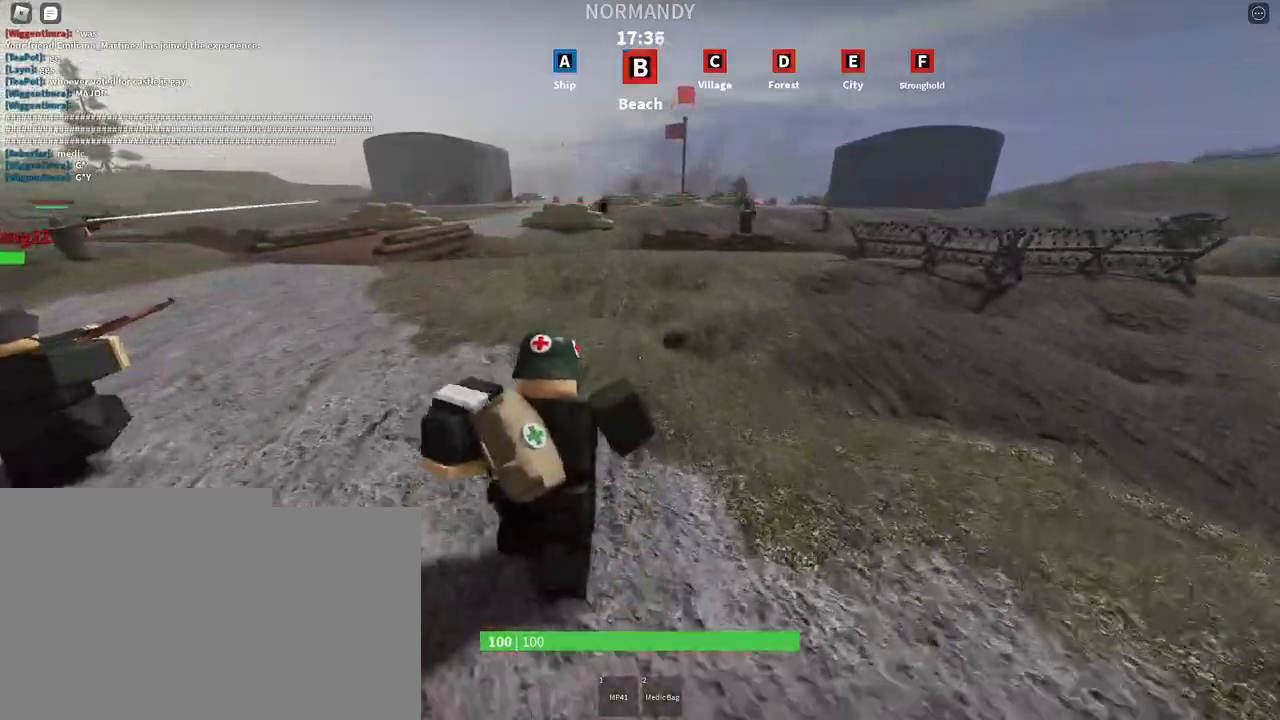
{"keys": ["shift", "w"], "mouse": [], "events": []}
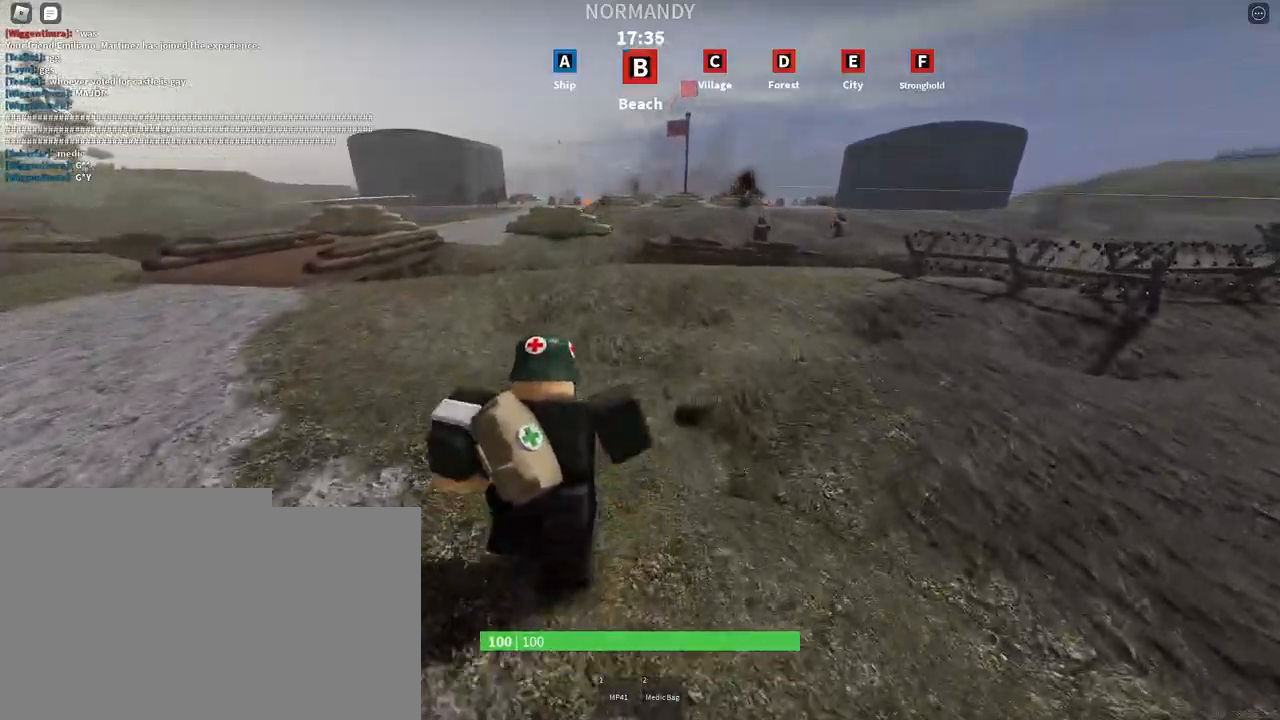
{"keys": ["shift", "w"], "mouse": [], "events": []}
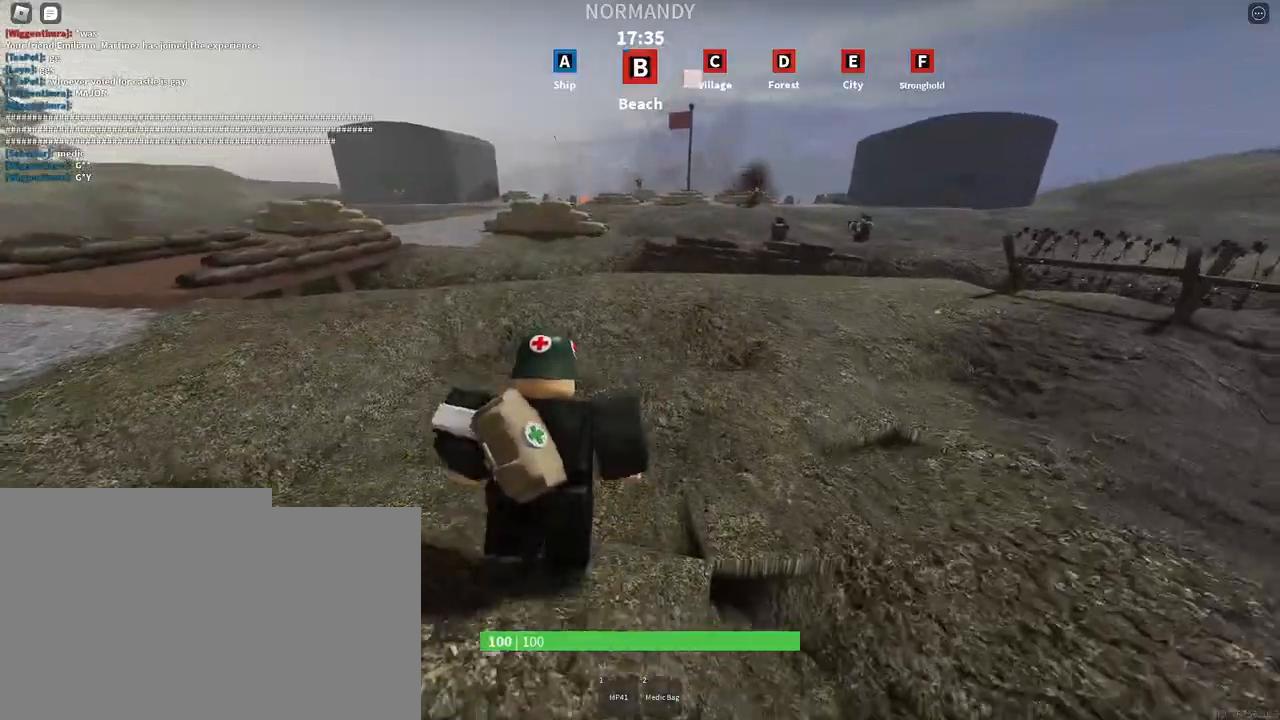
{"keys": ["a", "shift", "w"], "mouse": [], "events": [[233, "a", "down"]]}
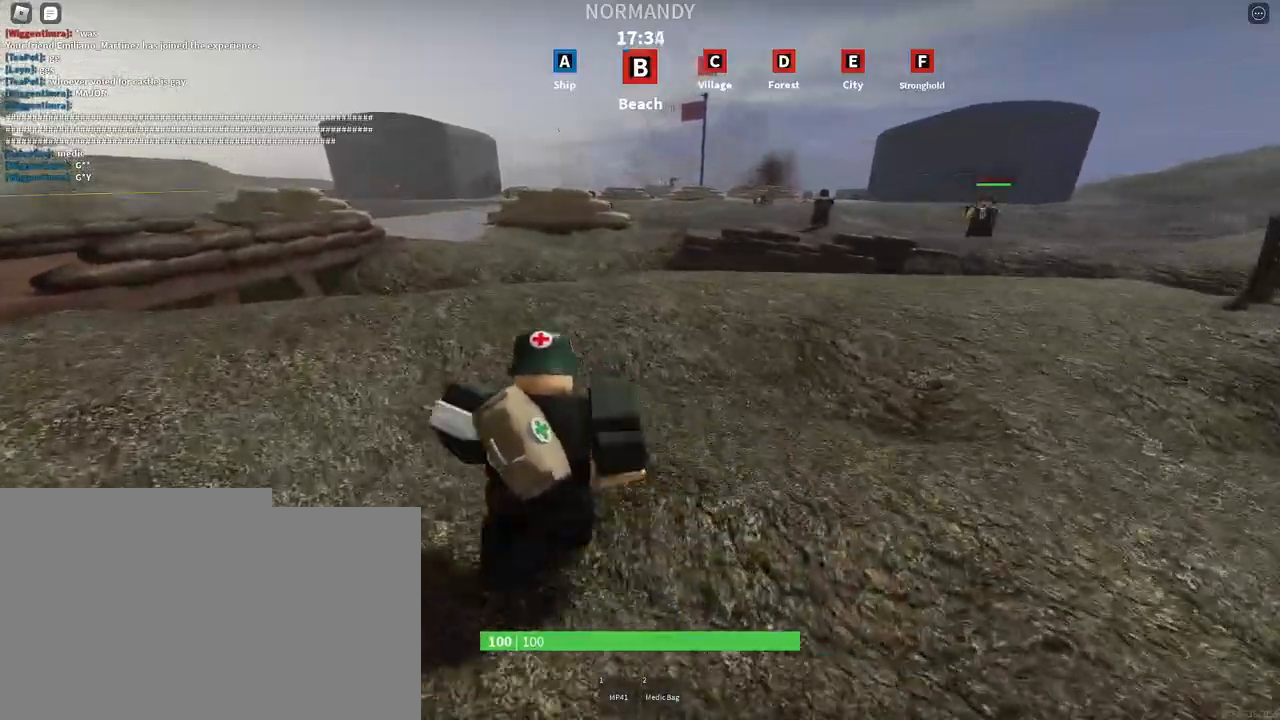
{"keys": ["d", "shift", "w"], "mouse": [], "events": [[17, "a", "up"], [383, "d", "down"]]}
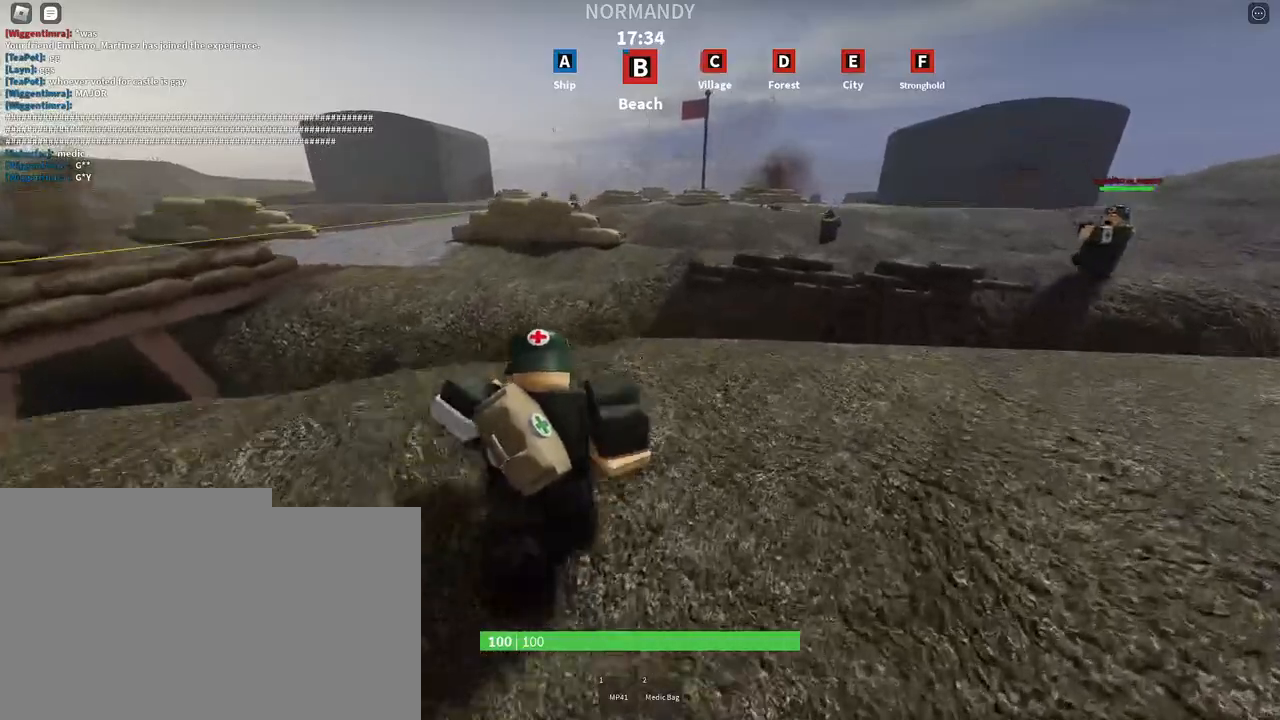
{"keys": ["shift", "w"], "mouse": [], "events": [[67, "d", "up"]]}
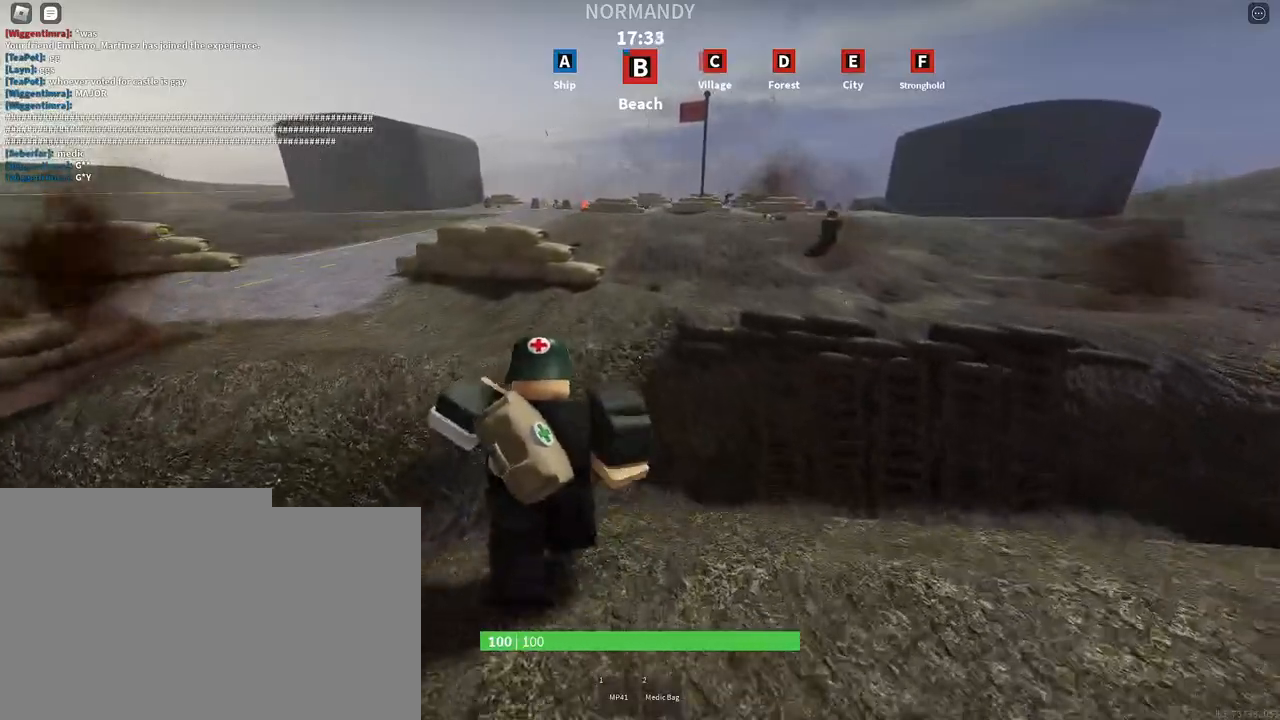
{"keys": ["shift"], "mouse": [], "events": [[483, "w", "up"]]}
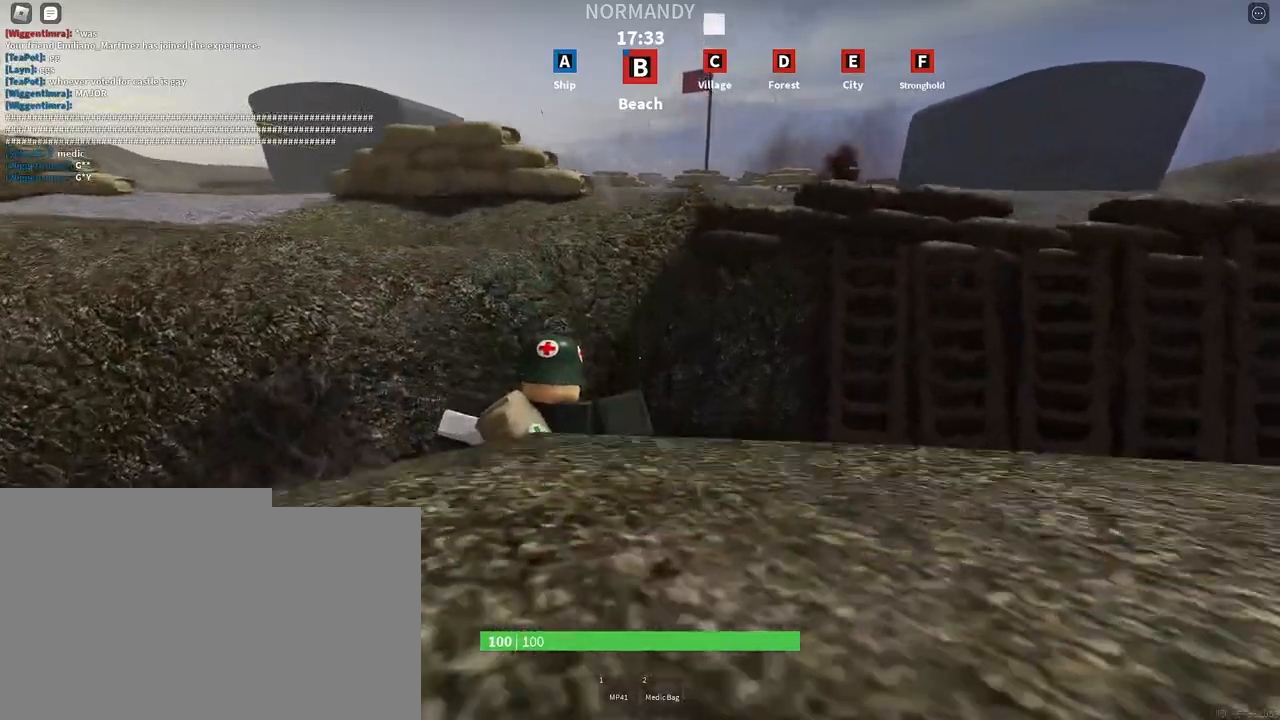
{"keys": [], "mouse": [], "events": [[317, "shift", "up"]]}
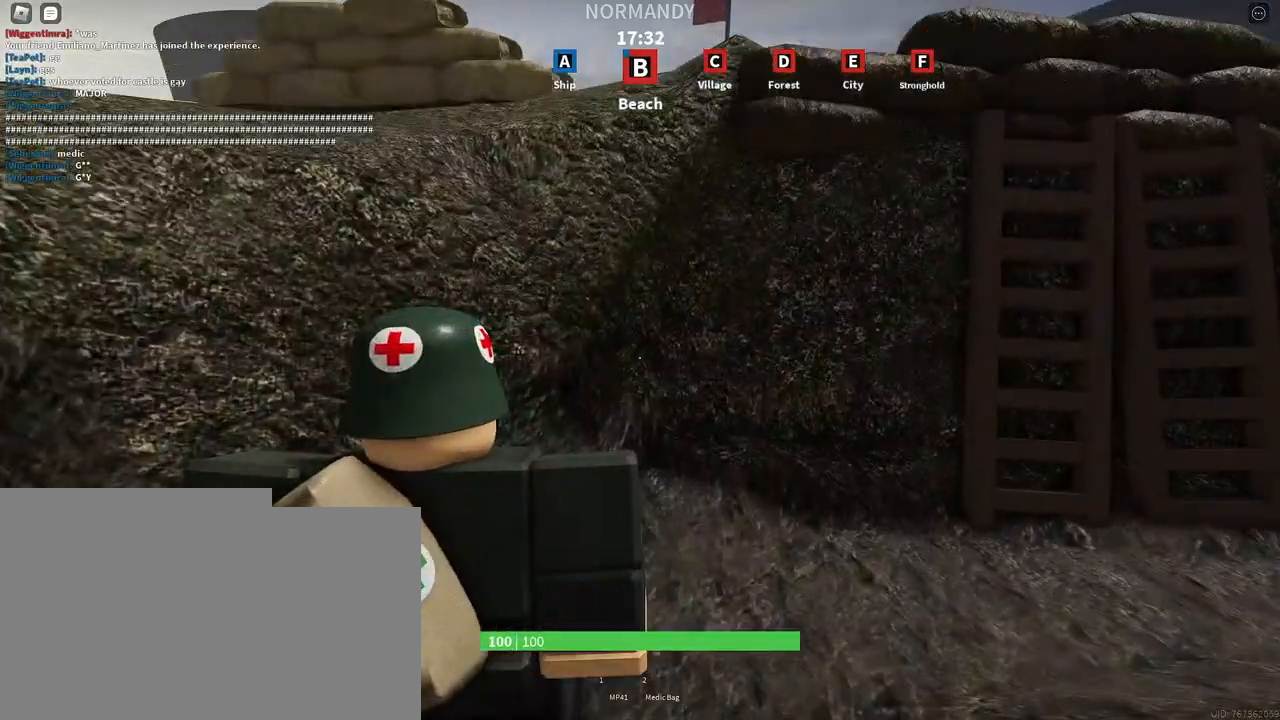
{"keys": [], "mouse": [], "events": []}
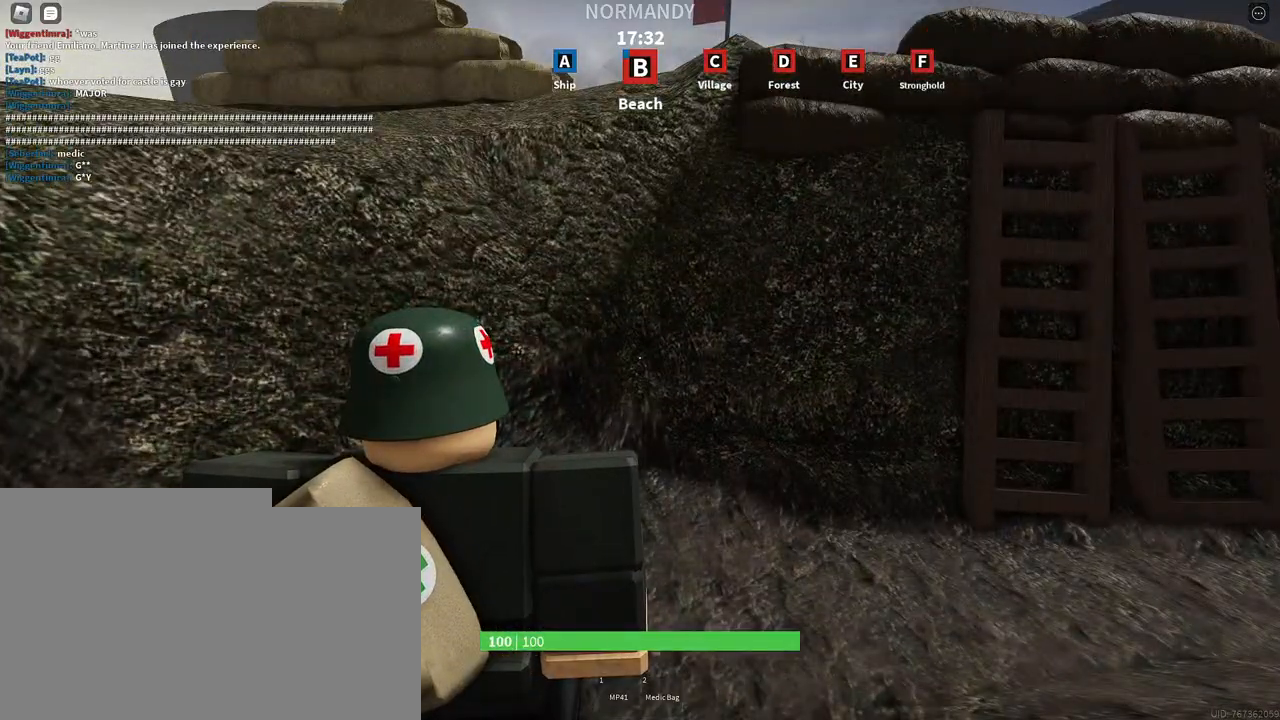
{"keys": [], "mouse": [], "events": []}
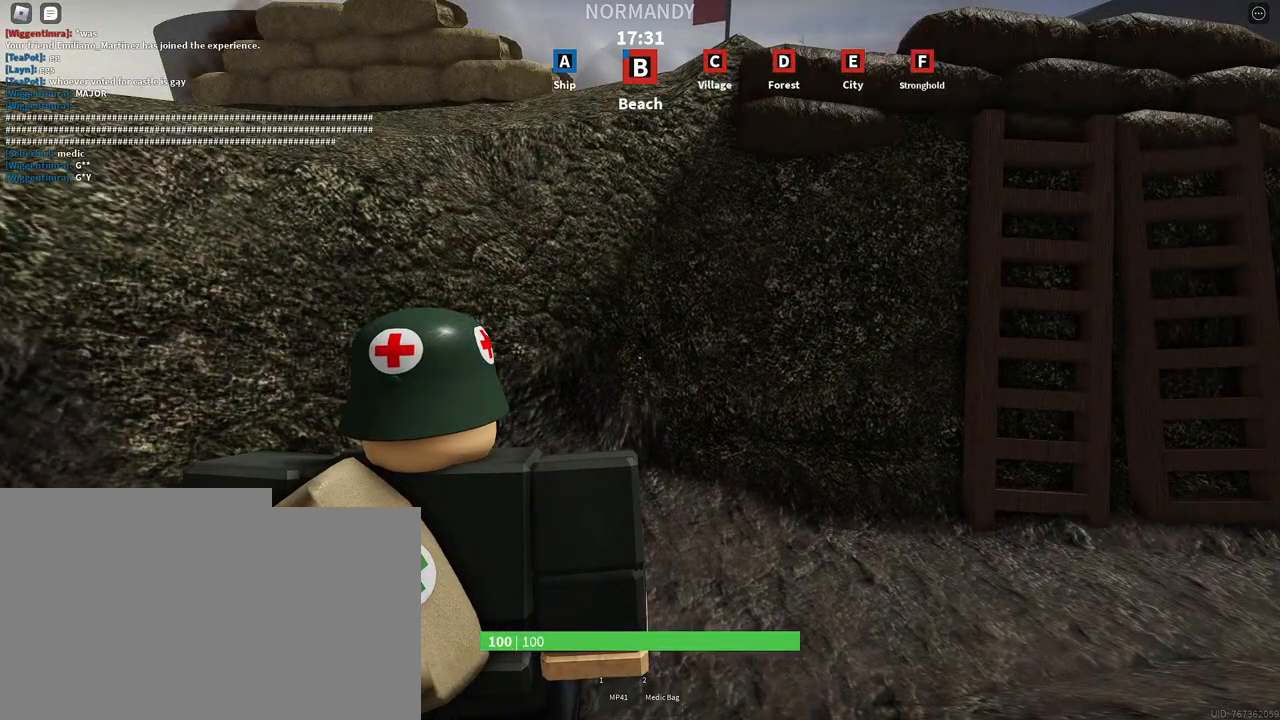
{"keys": ["d", "shift", "w"], "mouse": [], "events": [[50, "d", "down"], [100, "w", "down"], [167, "shift", "down"], [217, "space", "down"], [483, "space", "up"]]}